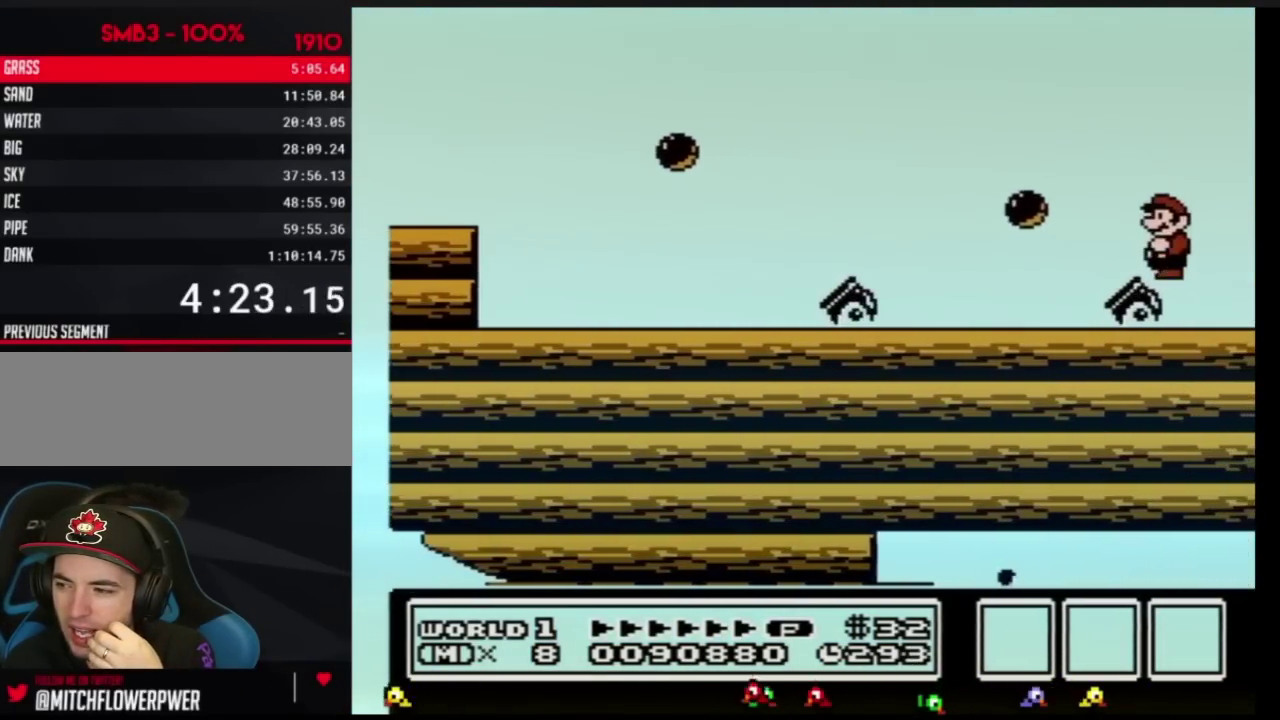
Gameplay with a controller (Nintendo layout); each line is a JSON object with the inputs held at the frame after it. "events" lists button and stick changes between this image and that frame as [ms after this image, input, new state], when the widget could be followed in between. Not read: L3 R3.
{"buttons": ["DPAD_RIGHT"], "events": [[267, "DPAD_RIGHT", "down"]]}
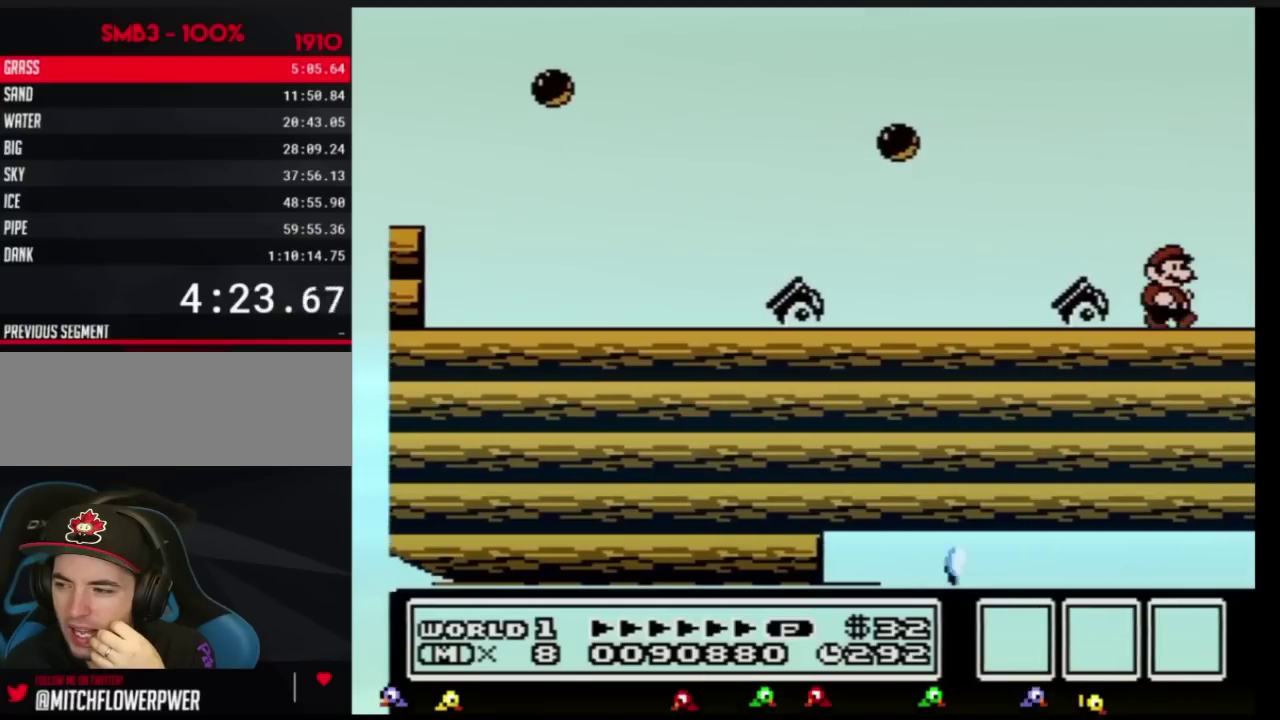
{"buttons": [], "events": [[483, "DPAD_RIGHT", "up"]]}
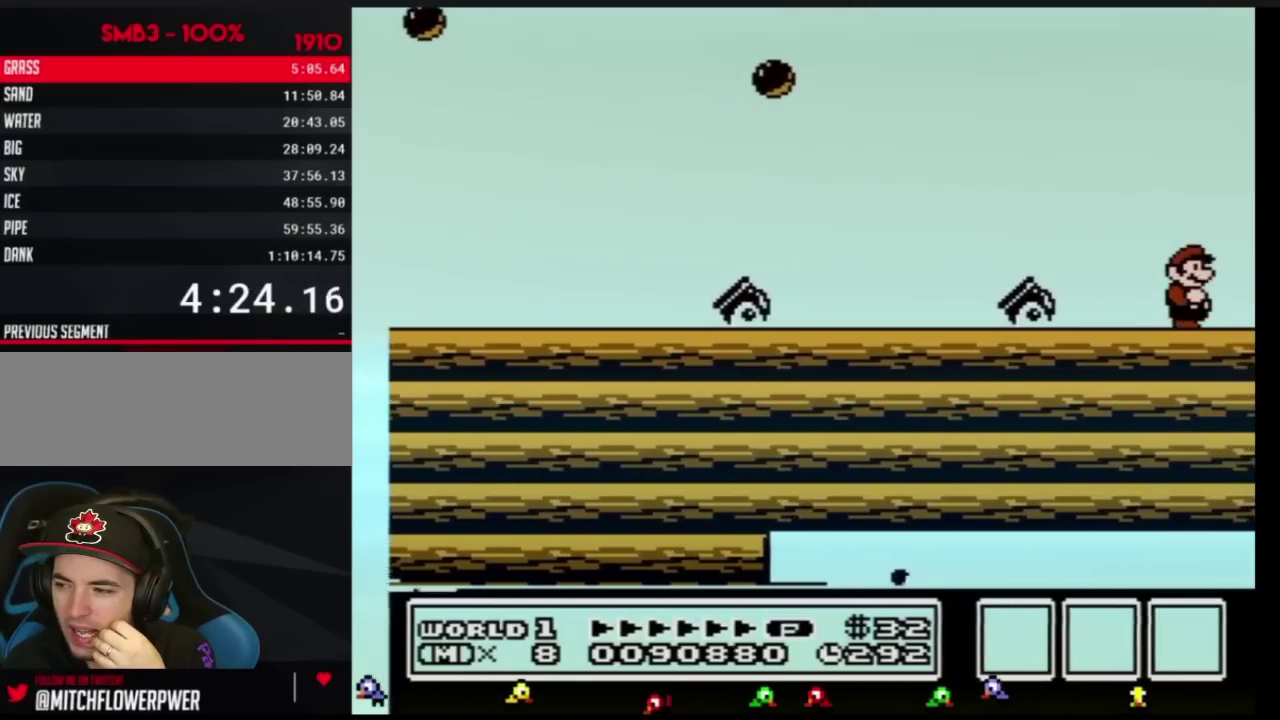
{"buttons": ["DPAD_RIGHT"], "events": [[83, "DPAD_RIGHT", "down"]]}
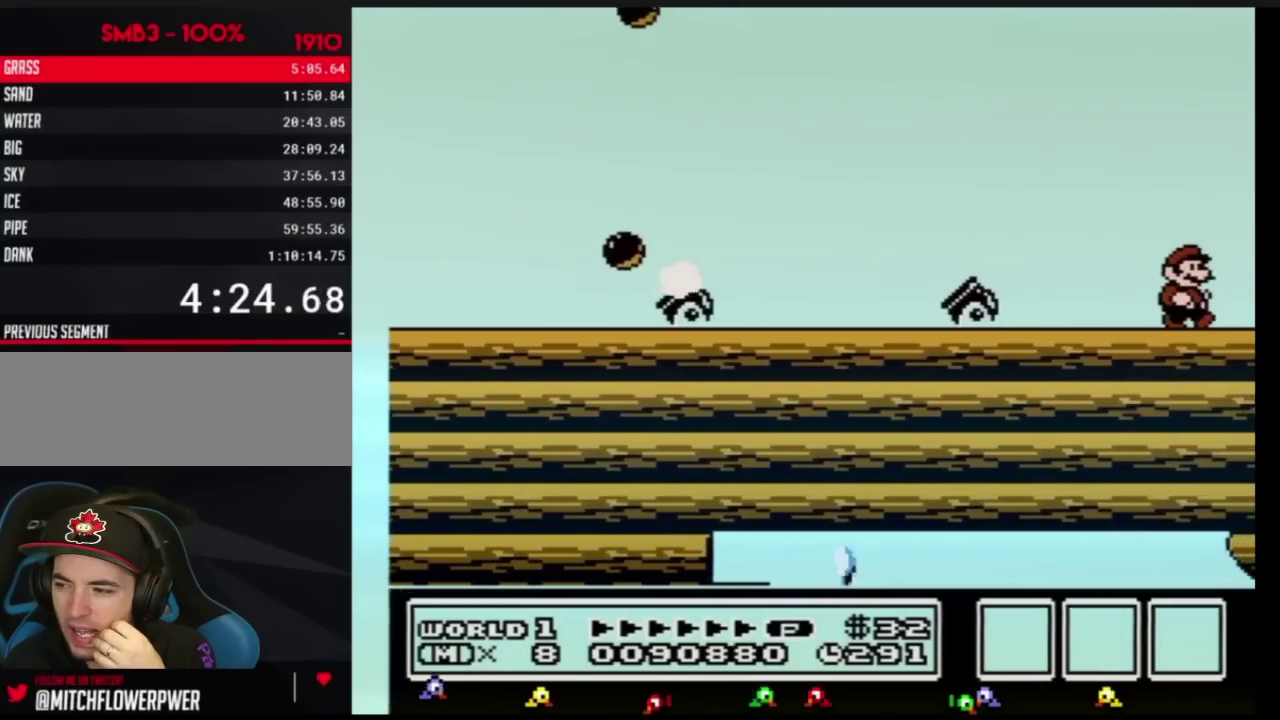
{"buttons": ["DPAD_RIGHT"], "events": []}
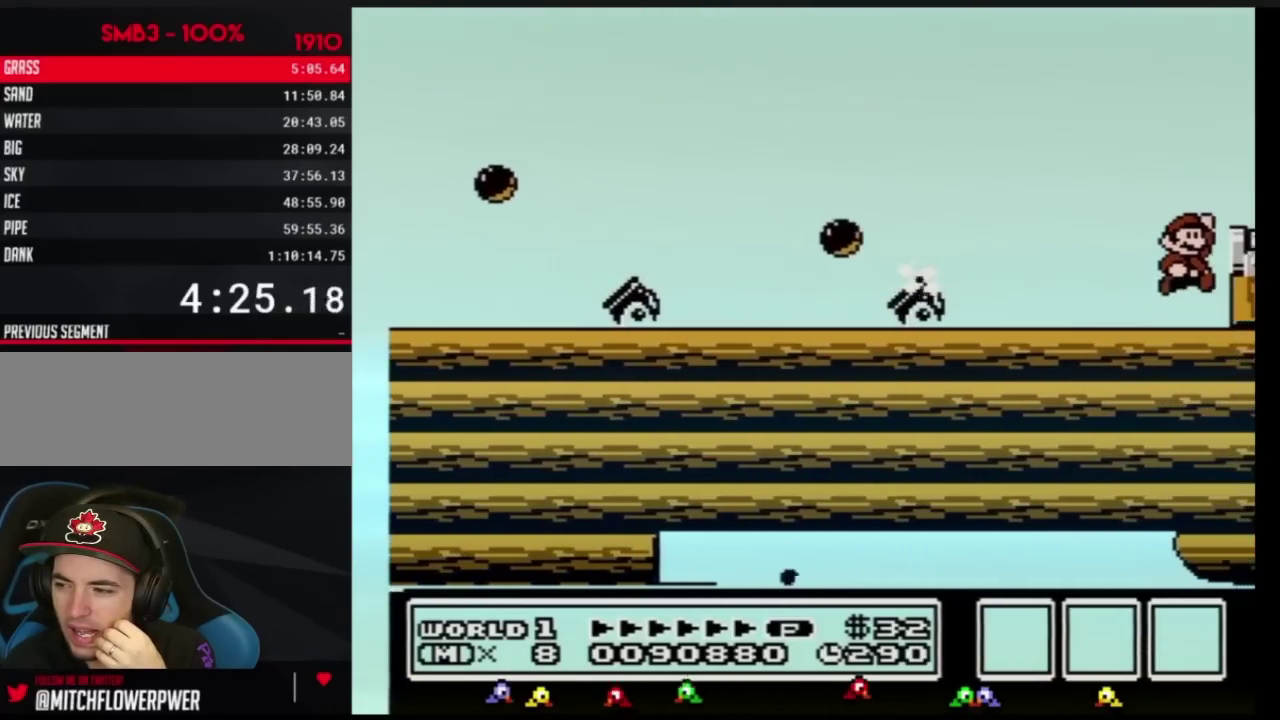
{"buttons": ["DPAD_RIGHT"], "events": [[33, "A", "down"], [33, "B", "down"], [384, "B", "up"], [400, "A", "up"]]}
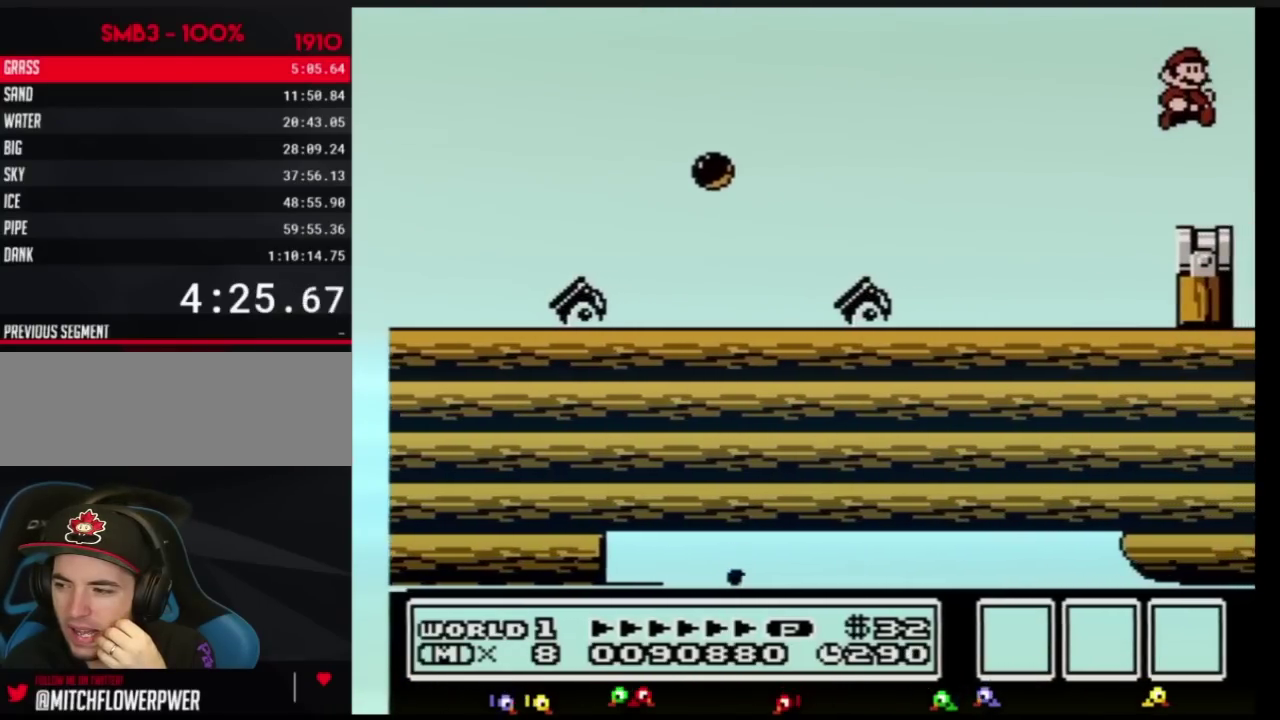
{"buttons": [], "events": [[250, "DPAD_RIGHT", "up"], [283, "DPAD_LEFT", "down"], [400, "DPAD_LEFT", "up"]]}
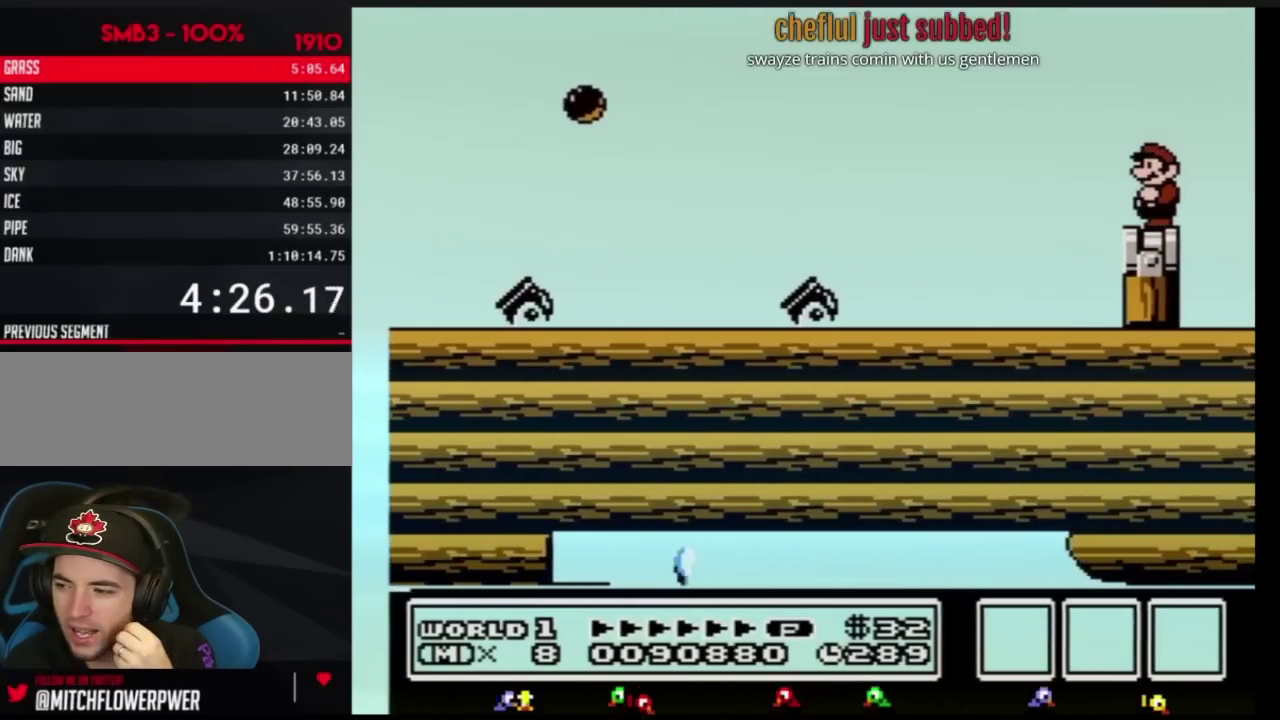
{"buttons": [], "events": [[100, "DPAD_LEFT", "down"], [150, "DPAD_LEFT", "up"]]}
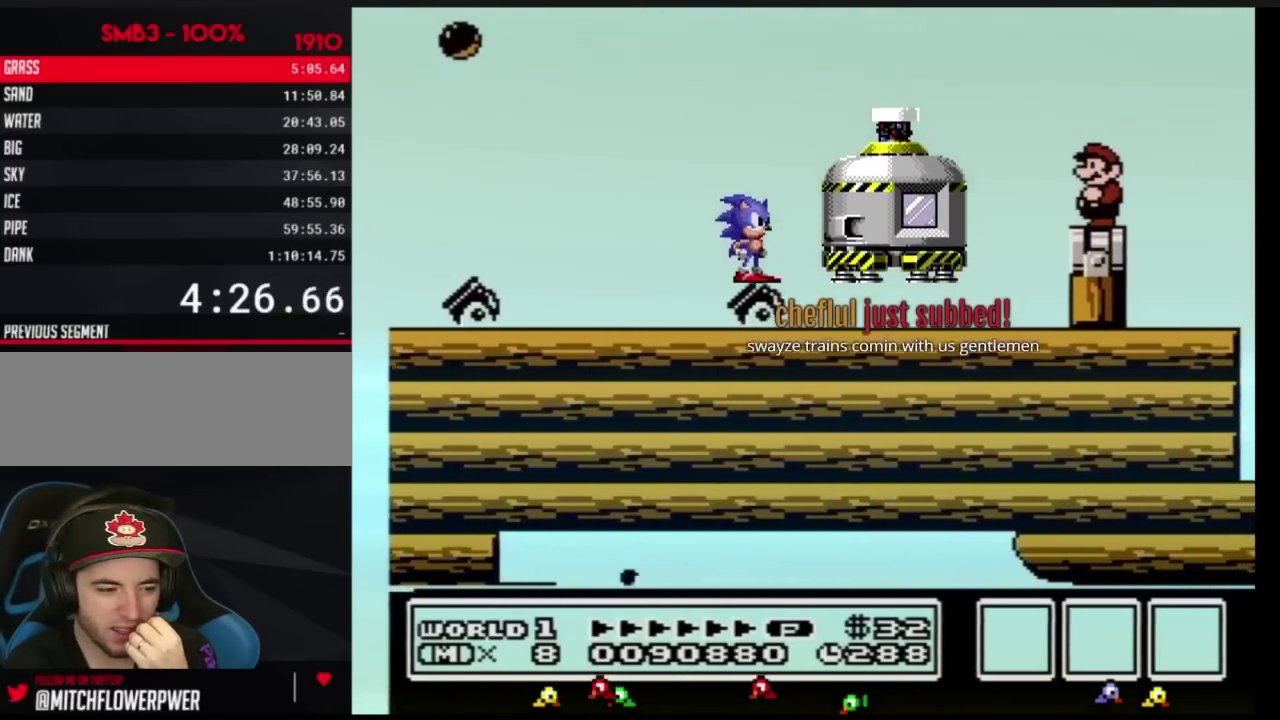
{"buttons": [], "events": []}
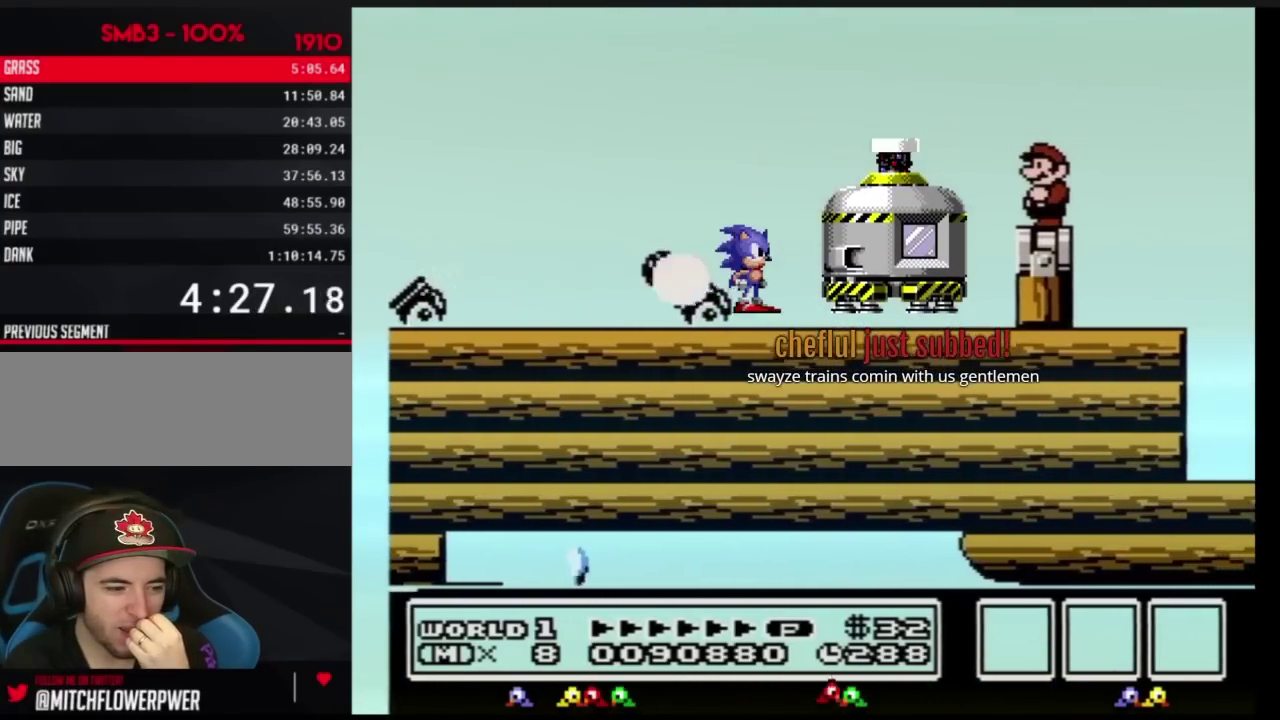
{"buttons": [], "events": []}
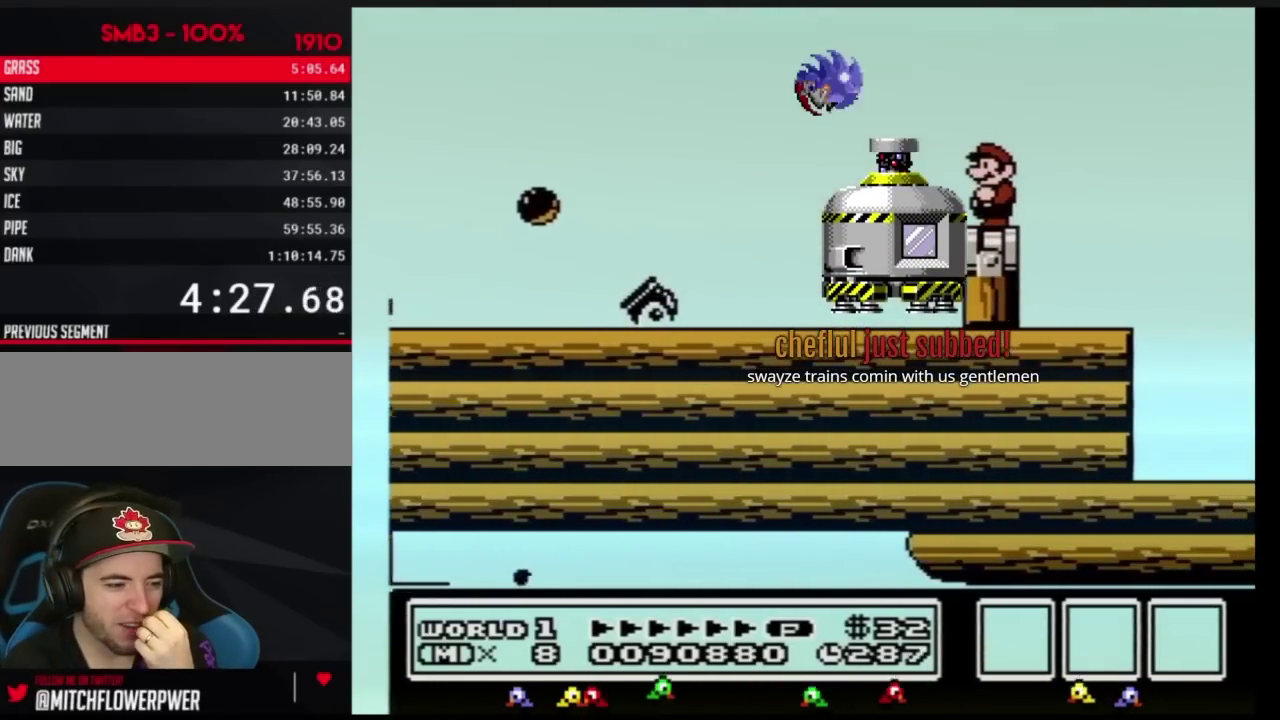
{"buttons": [], "events": []}
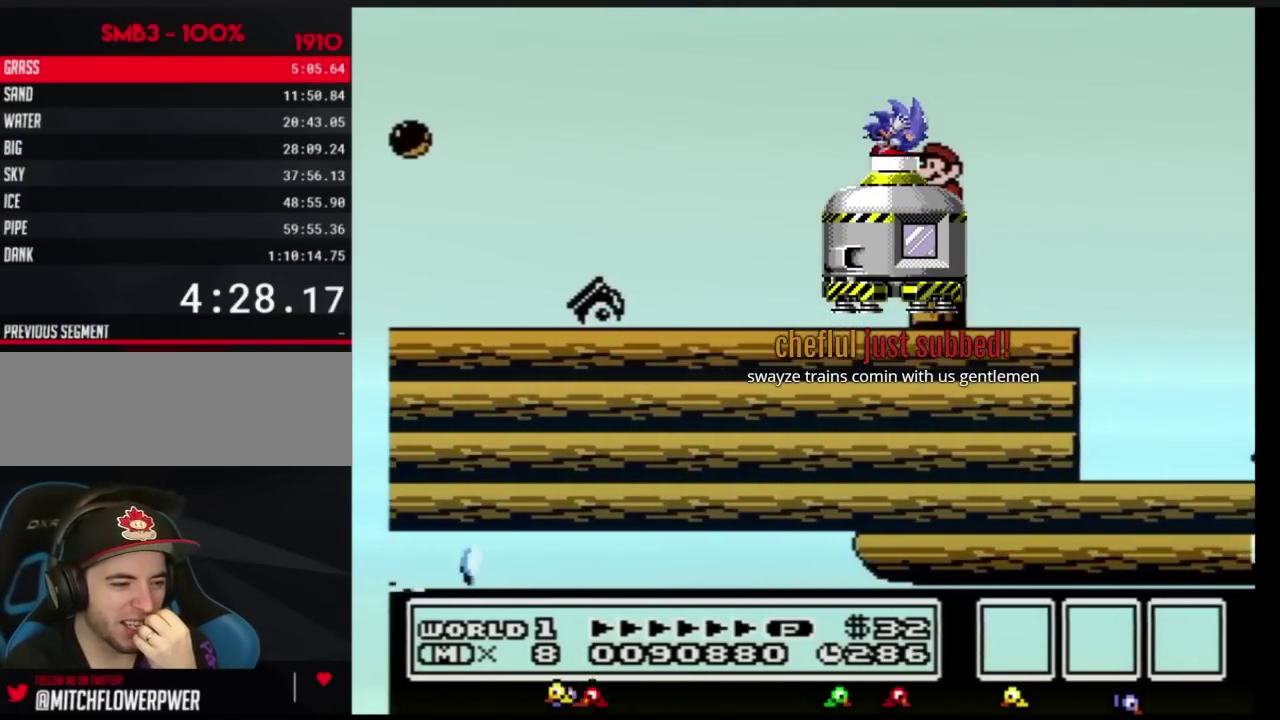
{"buttons": ["B", "DPAD_RIGHT"], "events": [[184, "B", "down"], [250, "DPAD_DOWN", "down"], [384, "DPAD_DOWN", "up"], [467, "DPAD_RIGHT", "down"]]}
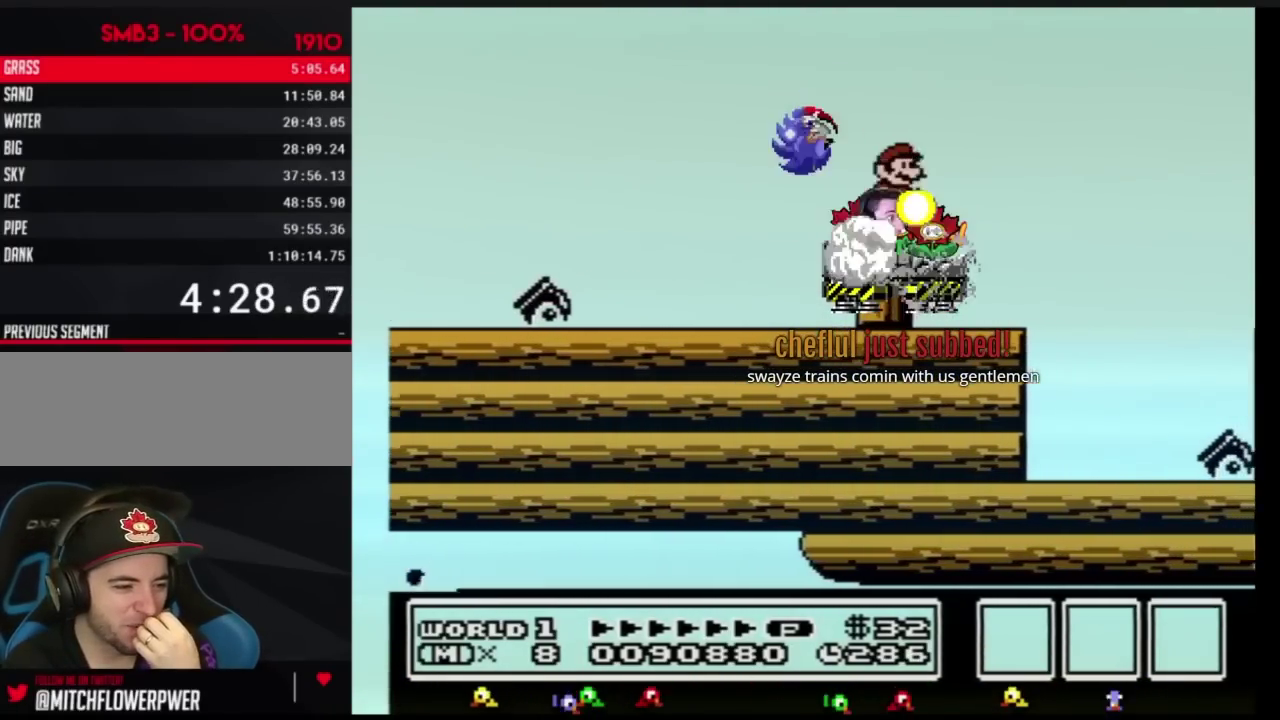
{"buttons": ["A", "B"], "events": [[150, "A", "down"], [500, "DPAD_RIGHT", "up"]]}
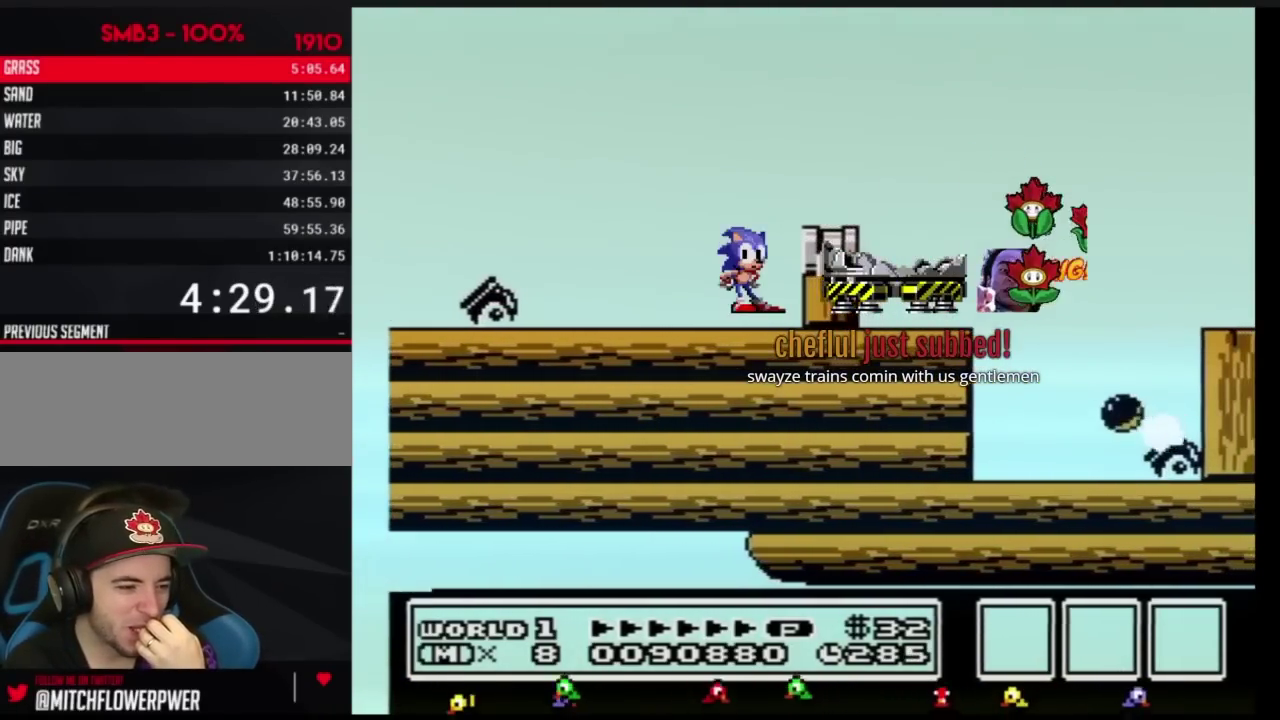
{"buttons": ["DPAD_RIGHT"], "events": [[117, "DPAD_RIGHT", "down"], [284, "B", "up"], [317, "A", "up"]]}
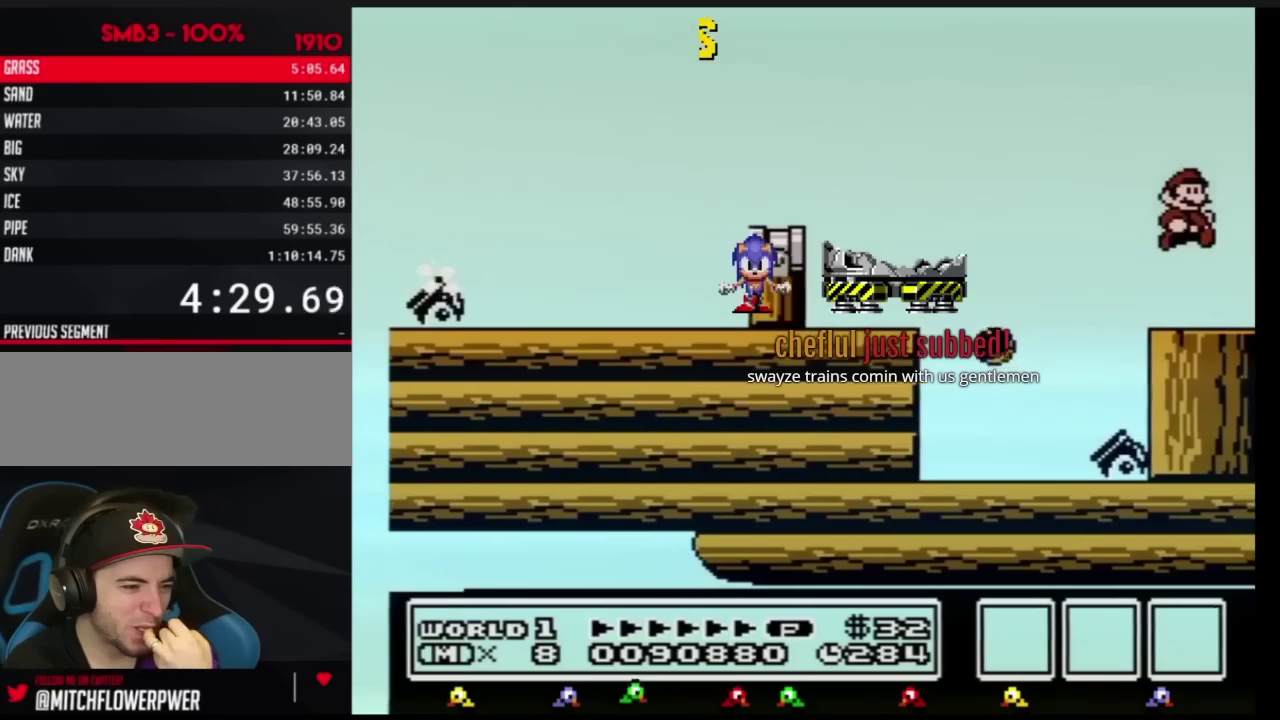
{"buttons": ["DPAD_RIGHT"], "events": []}
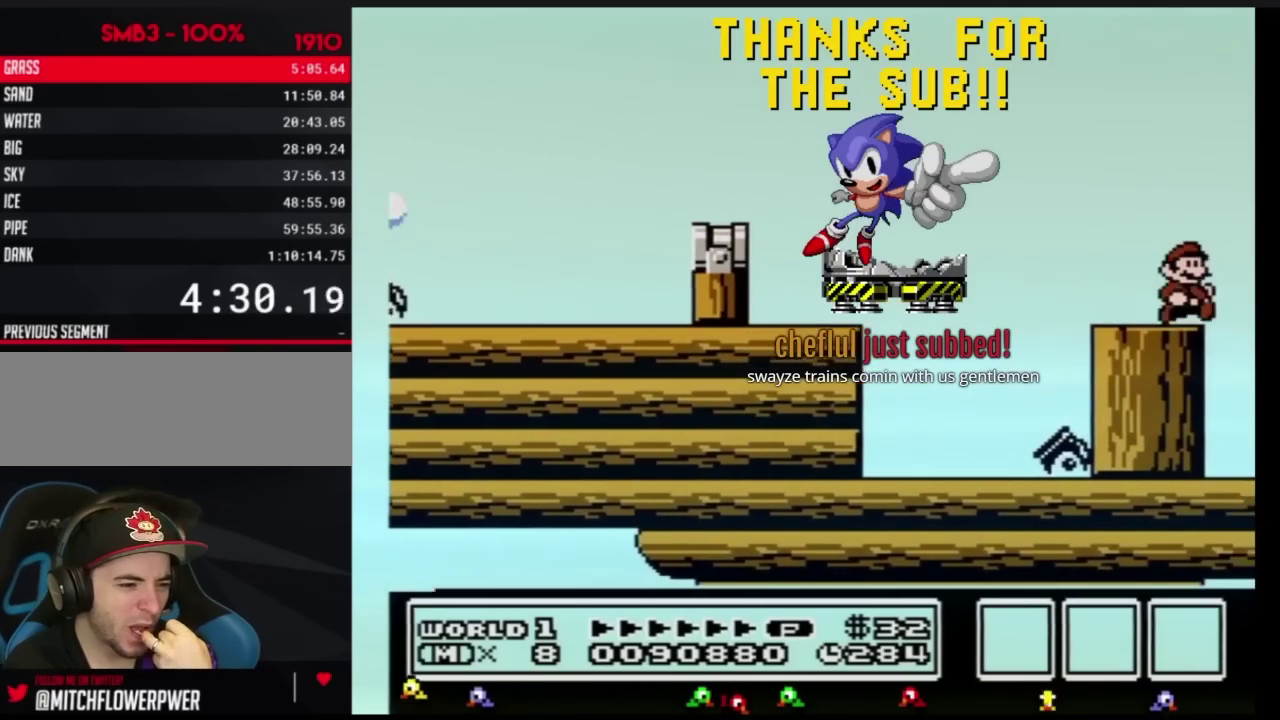
{"buttons": ["DPAD_RIGHT"], "events": []}
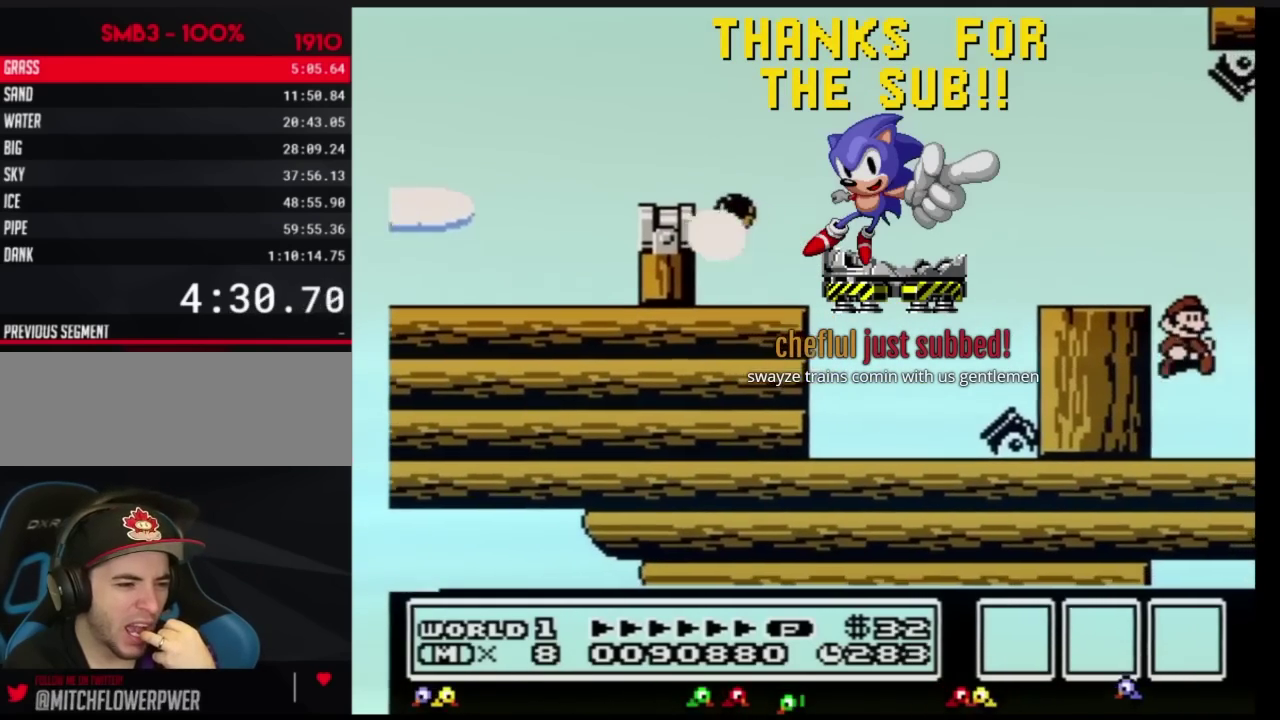
{"buttons": [], "events": [[450, "DPAD_RIGHT", "up"]]}
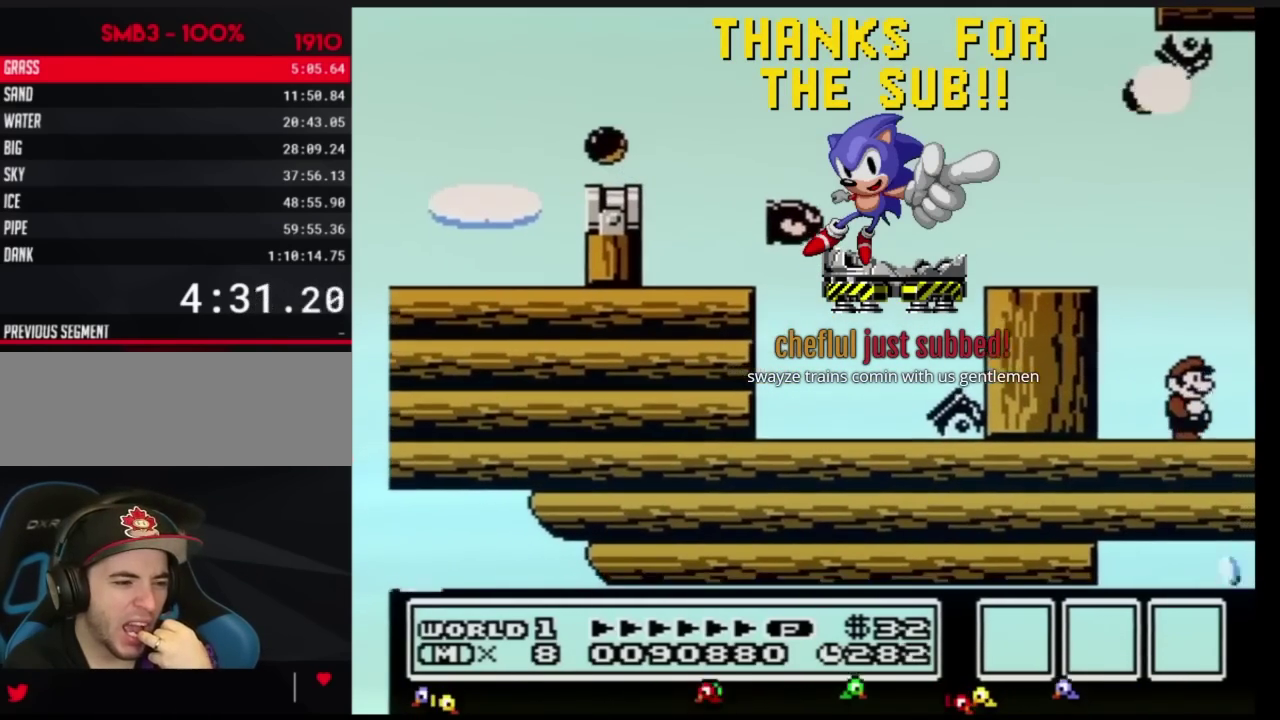
{"buttons": ["DPAD_DOWN", "DPAD_RIGHT"], "events": [[17, "DPAD_RIGHT", "down"], [100, "DPAD_DOWN", "down"], [134, "DPAD_RIGHT", "up"], [234, "DPAD_RIGHT", "down"]]}
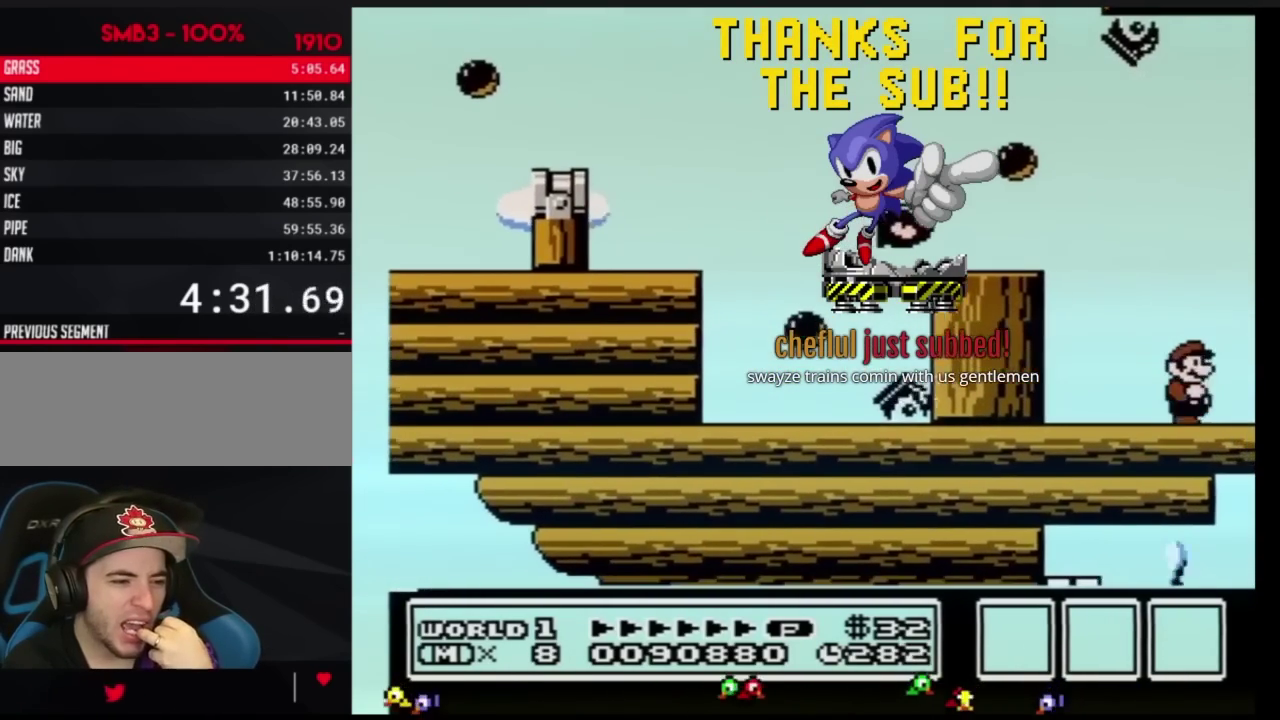
{"buttons": ["DPAD_DOWN", "DPAD_RIGHT"], "events": [[16, "DPAD_RIGHT", "up"], [100, "DPAD_RIGHT", "down"]]}
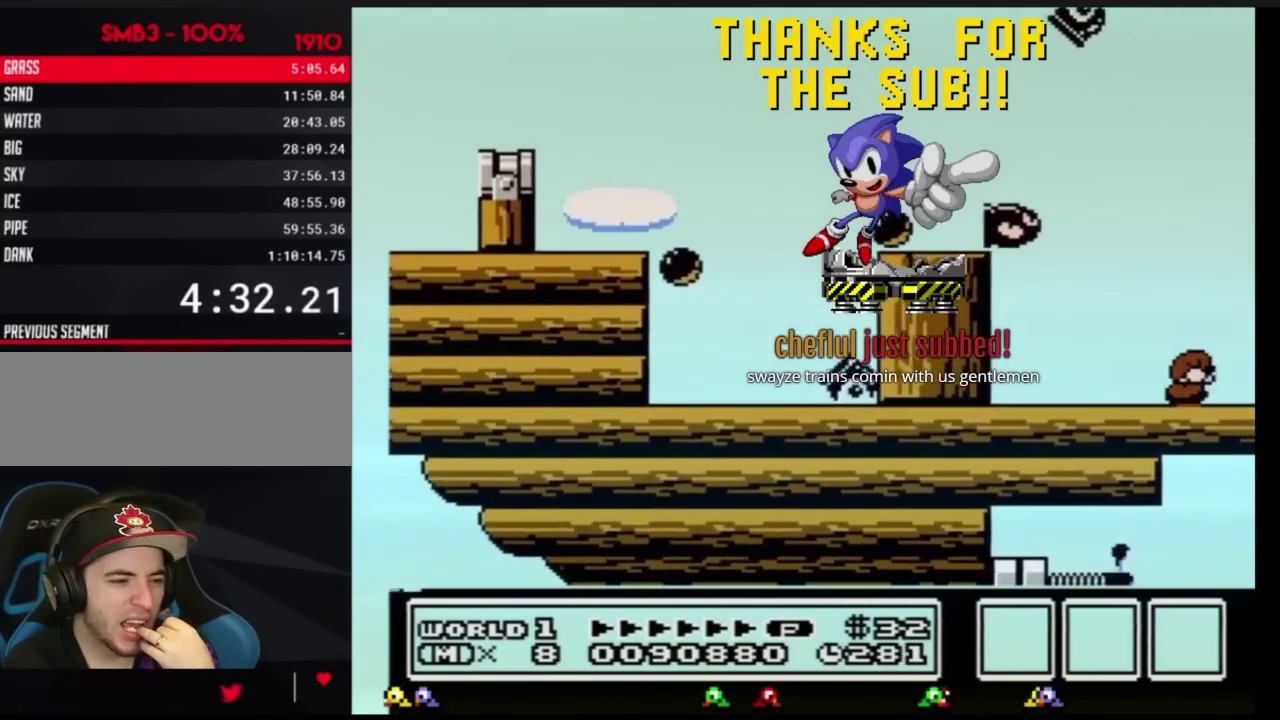
{"buttons": ["DPAD_RIGHT"], "events": [[50, "DPAD_RIGHT", "up"], [117, "DPAD_RIGHT", "down"], [217, "DPAD_RIGHT", "up"], [284, "DPAD_RIGHT", "down"], [417, "DPAD_DOWN", "up"]]}
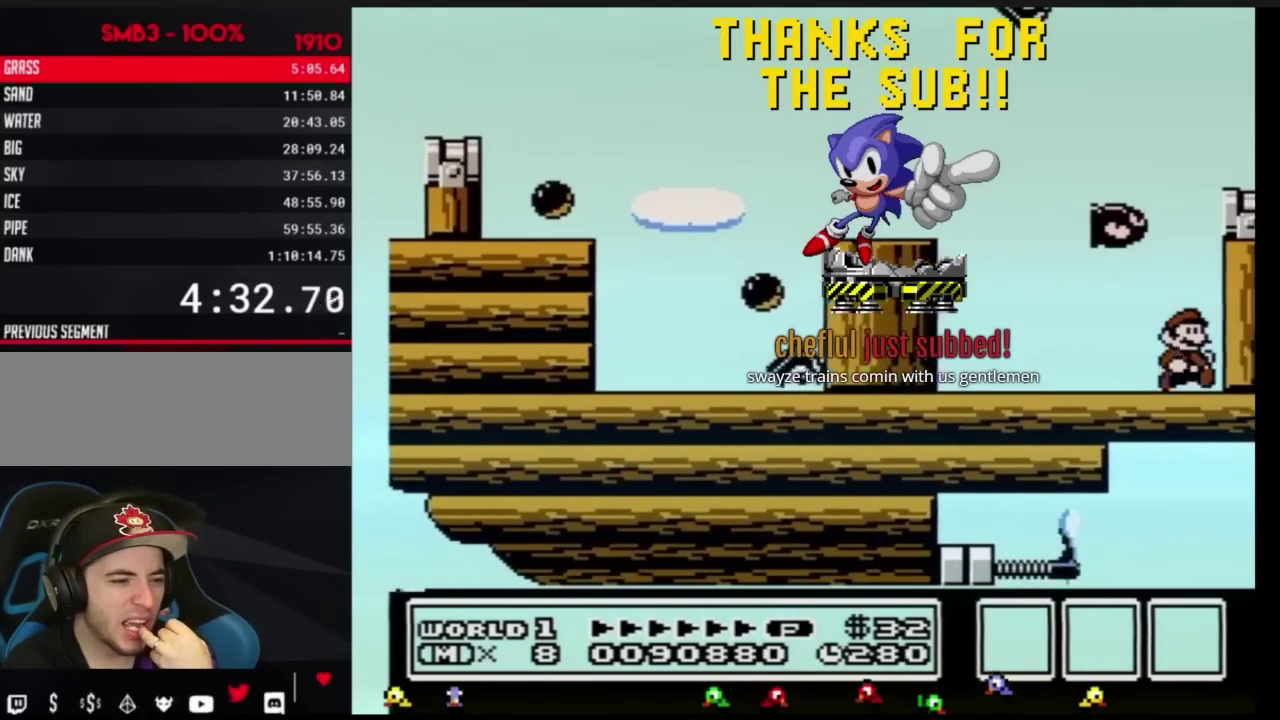
{"buttons": ["B"], "events": [[150, "B", "down"], [467, "DPAD_RIGHT", "up"]]}
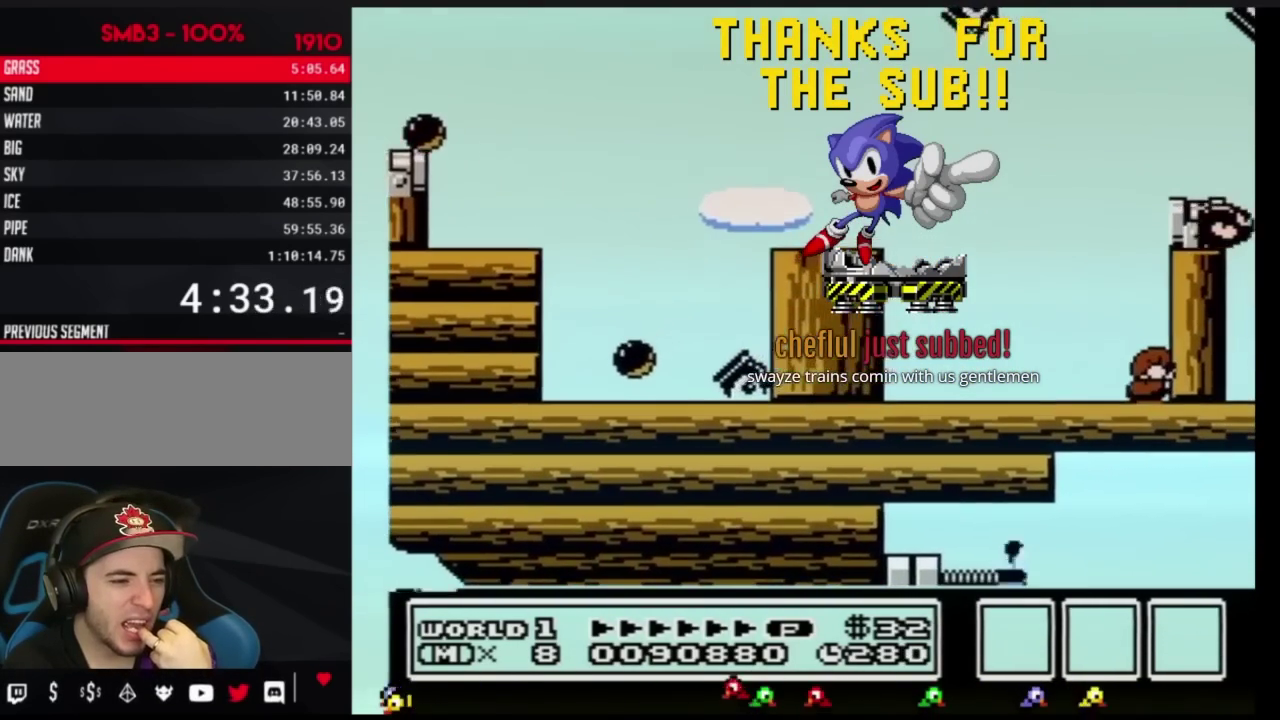
{"buttons": ["B", "DPAD_RIGHT"], "events": [[50, "DPAD_DOWN", "down"], [117, "A", "down"], [184, "DPAD_DOWN", "up"], [267, "DPAD_RIGHT", "down"], [434, "A", "up"]]}
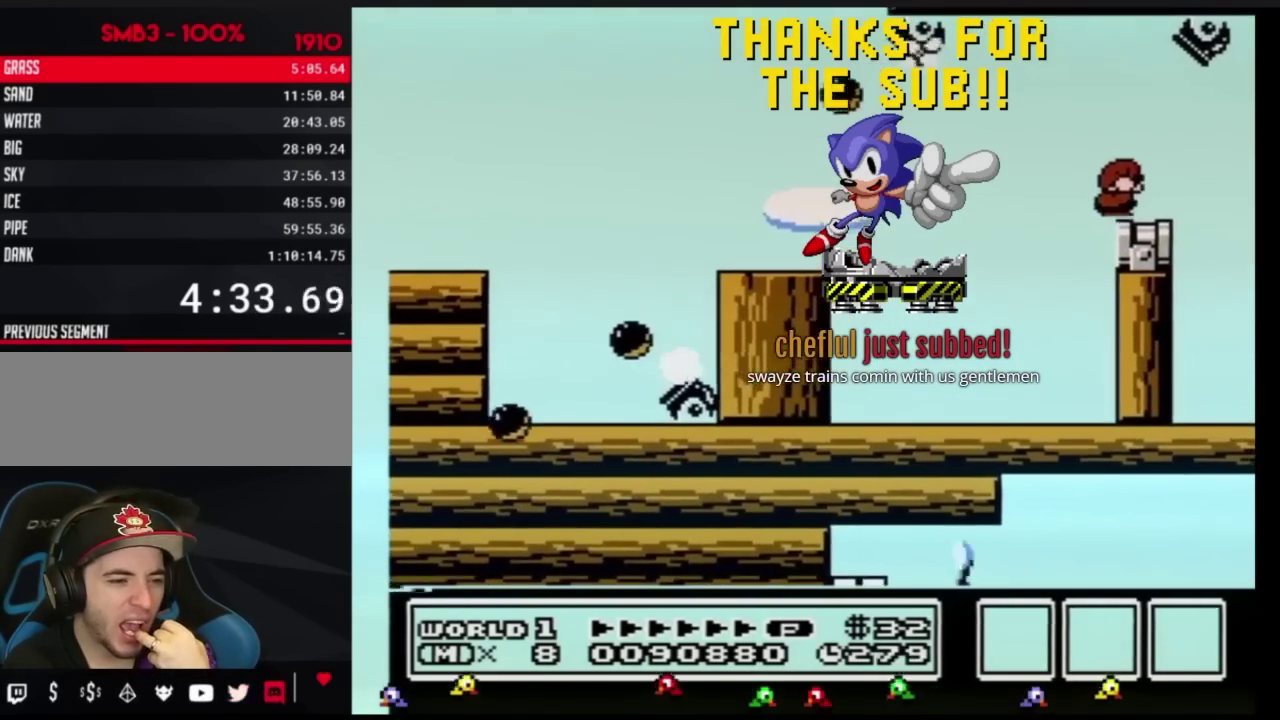
{"buttons": ["B", "DPAD_RIGHT"], "events": []}
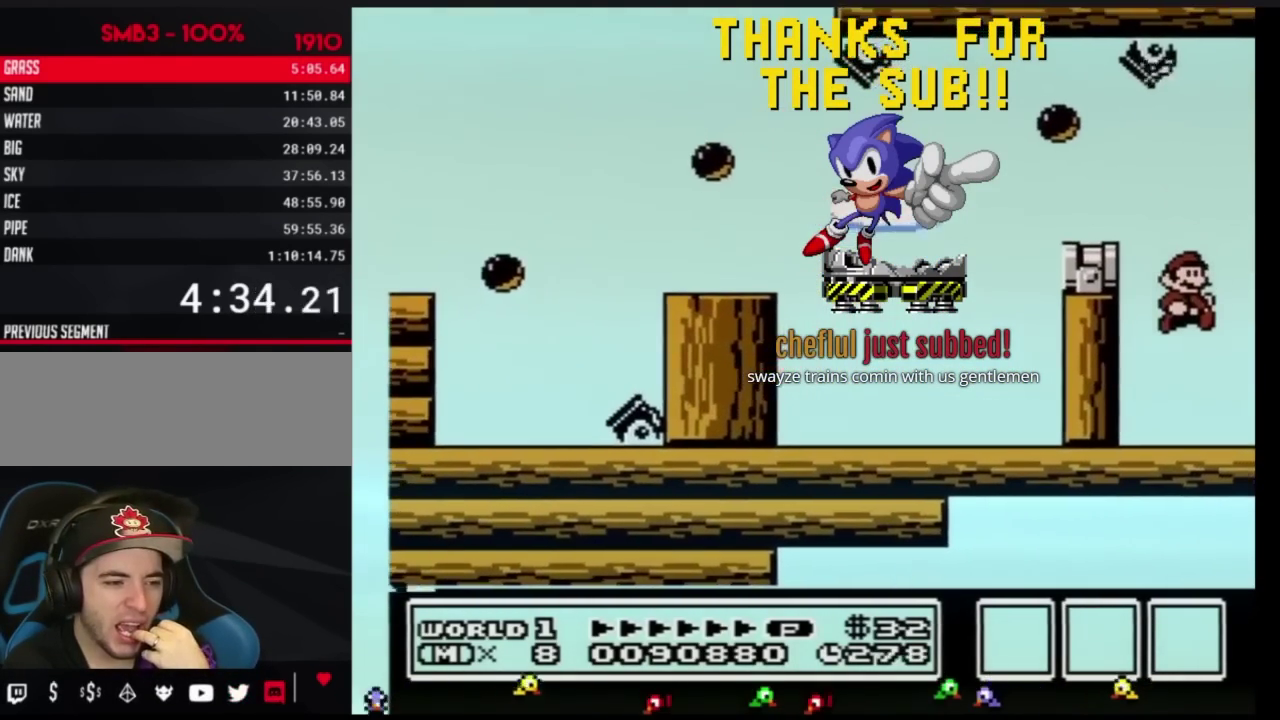
{"buttons": ["DPAD_RIGHT"], "events": [[17, "DPAD_RIGHT", "up"], [184, "DPAD_RIGHT", "down"], [400, "B", "up"]]}
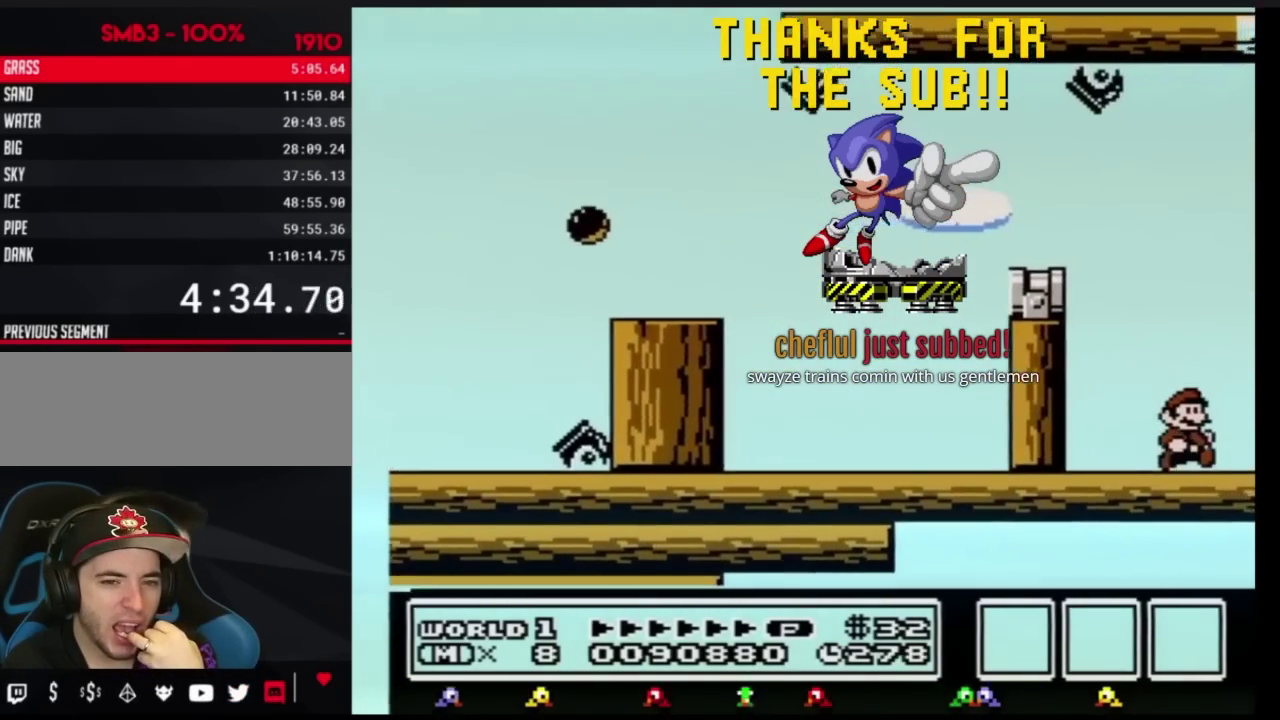
{"buttons": ["DPAD_RIGHT"], "events": [[166, "DPAD_RIGHT", "up"], [300, "DPAD_RIGHT", "down"]]}
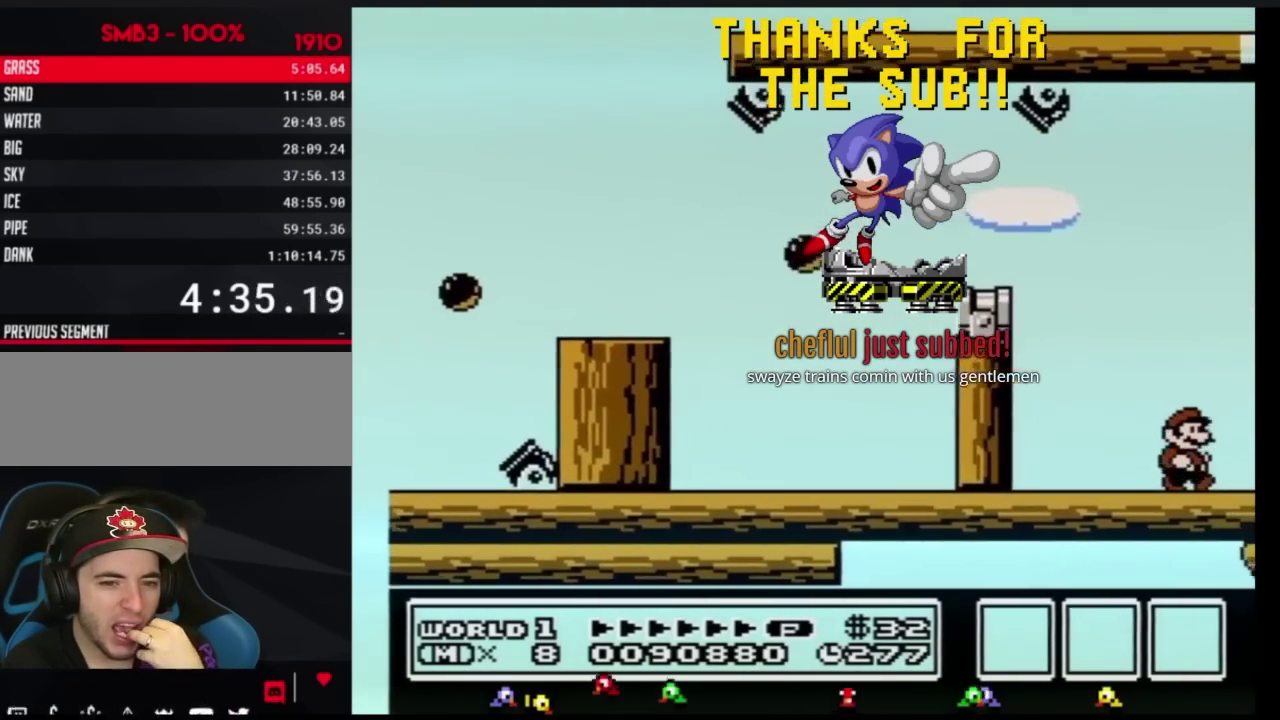
{"buttons": ["DPAD_RIGHT"], "events": []}
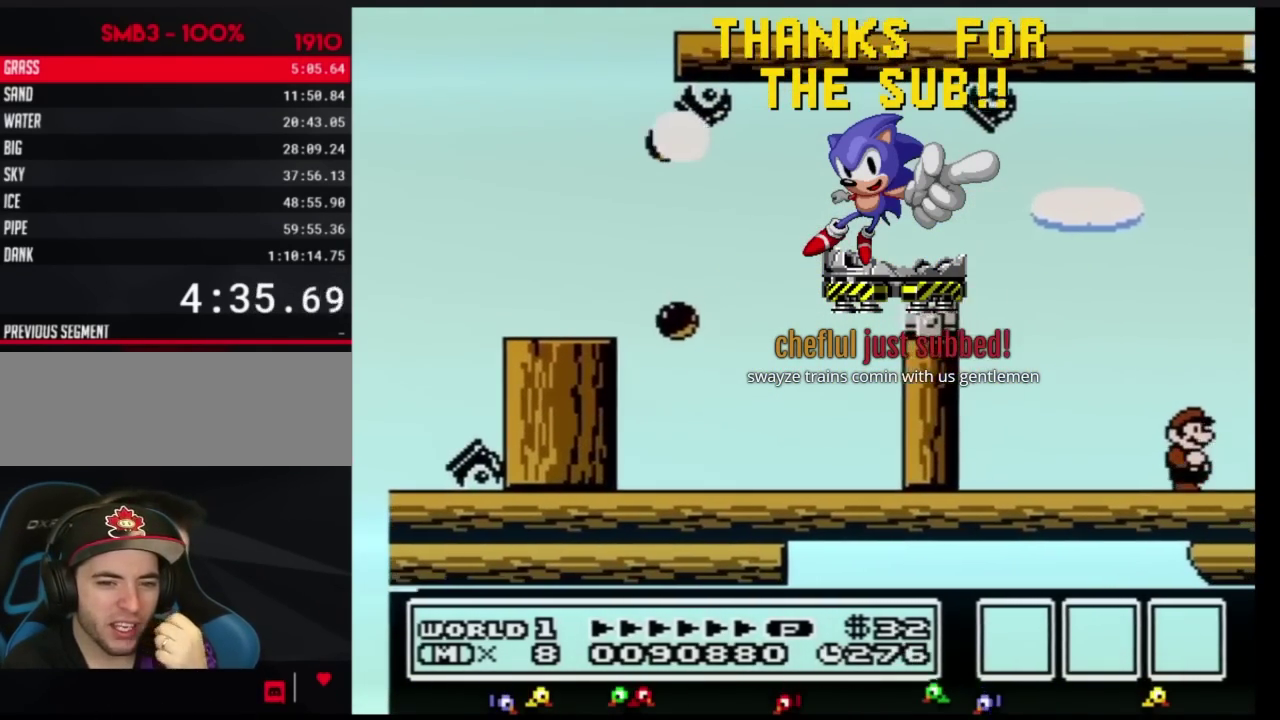
{"buttons": ["DPAD_RIGHT"], "events": []}
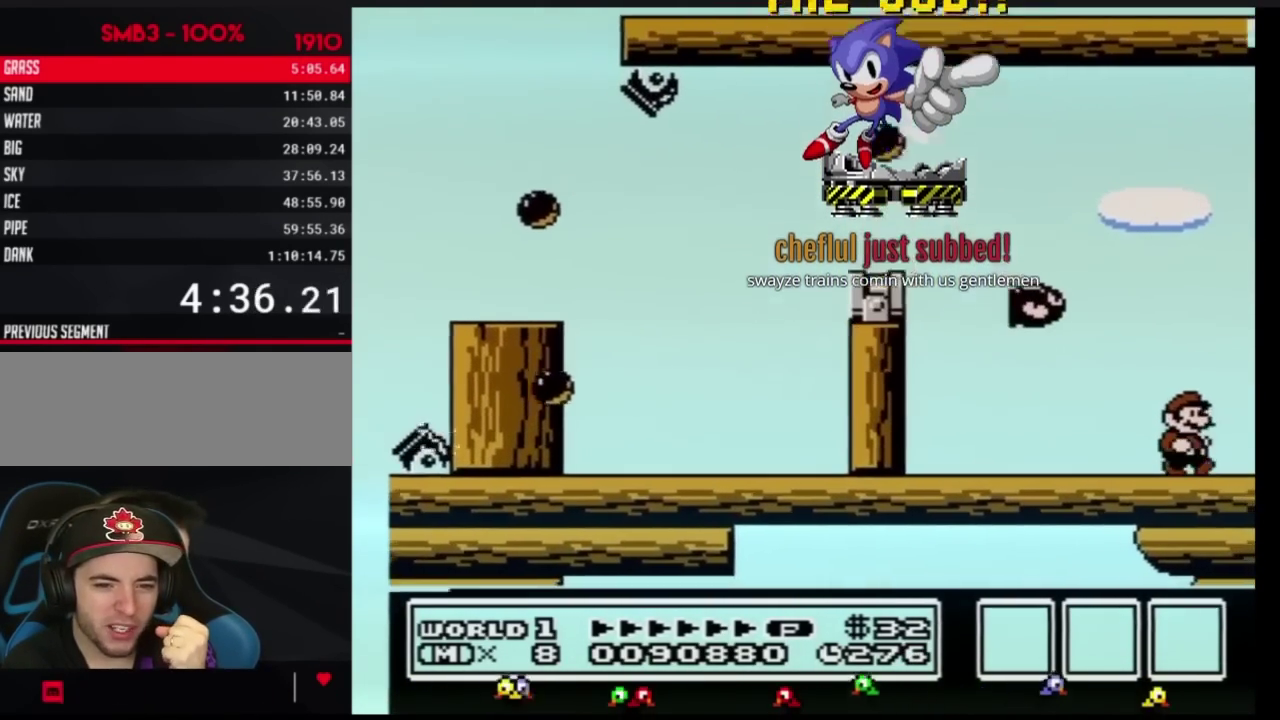
{"buttons": ["DPAD_RIGHT"], "events": []}